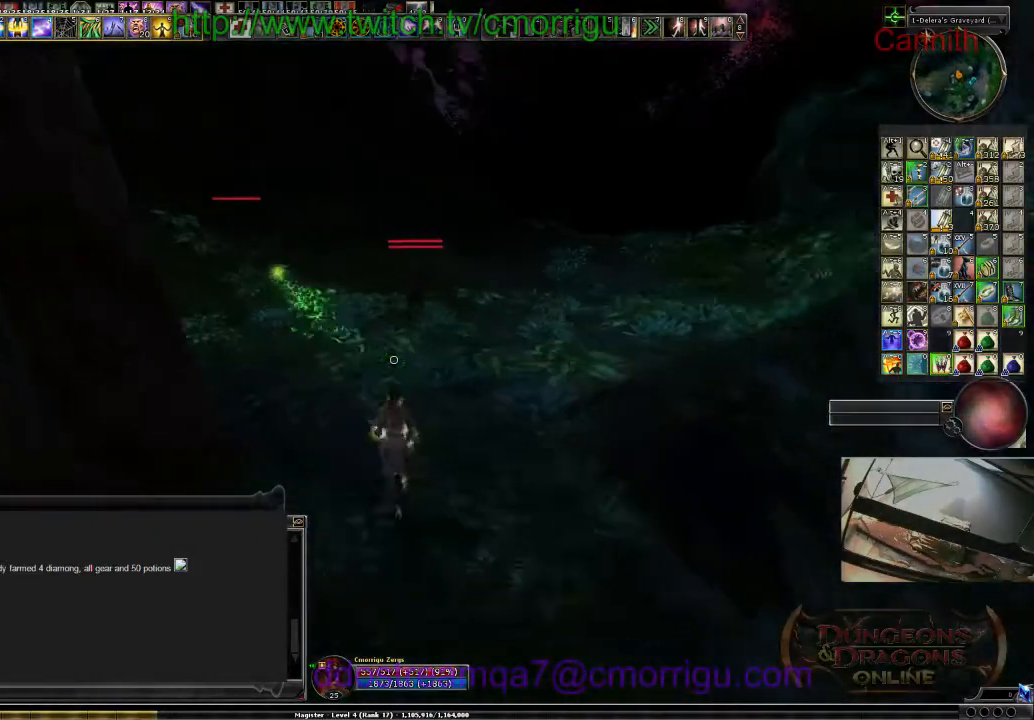
Gameplay with keyboard; each line is a JSON object with the keys held at the frame after it. "events" lists presses ("down") and releases ("up") of ".", "/", "0", "1", "2", "3", "4", "5", "6", "7", "8", "9", "a", "b", "backslash", "backspace", "c", "caps_lock", "comma", "ctrl_l", "ctrl_r", "d", "e", "equals", "escape", "f", "f1", "f10", "f11", "f12", "f2", "f3", "f4", "f5", "f6", "f7", "f8", "f9", "g", "h", "i", "j", "k", "l", "lbracket", "m", "minus", "n", "o", "p", "q", "quote", "r", "rbracket", "return", "s", "semicolon", "shift_l", "shift_r", "space", "t", "tab", "tilde", "u", "v", "w", "x", "y" and "z" between this image and that frame as [ms after this image, input, new state], when the widget could be followed in between. No other keys are recorded. Mouse input is not recorded.
{"keys": [], "events": [[467, "w", "up"]]}
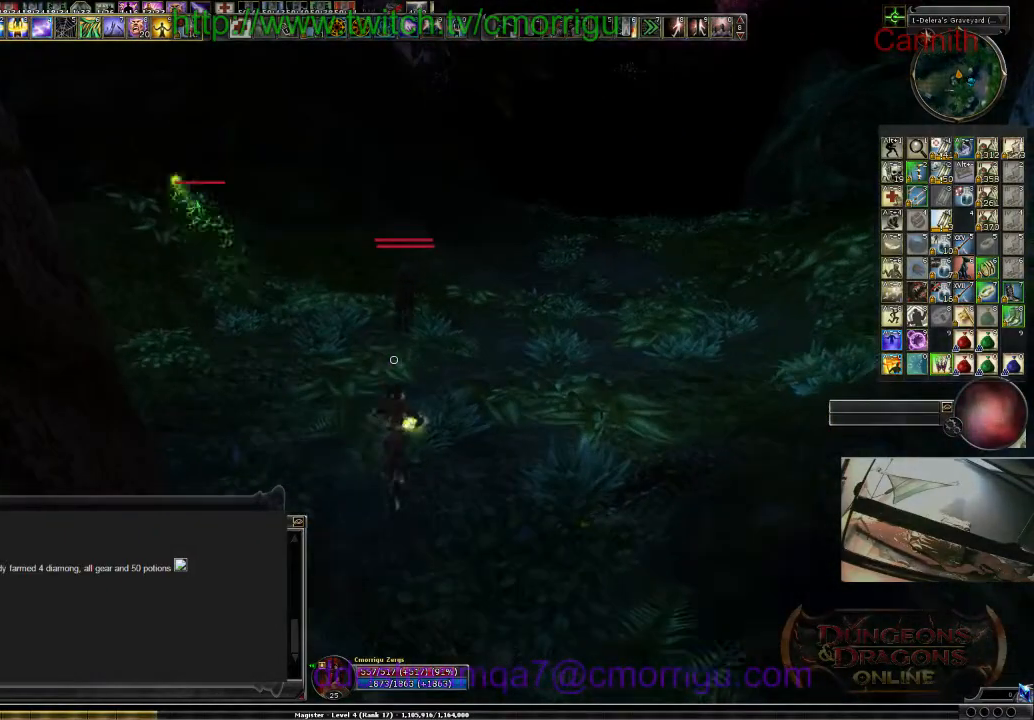
{"keys": ["w"], "events": [[300, "w", "down"]]}
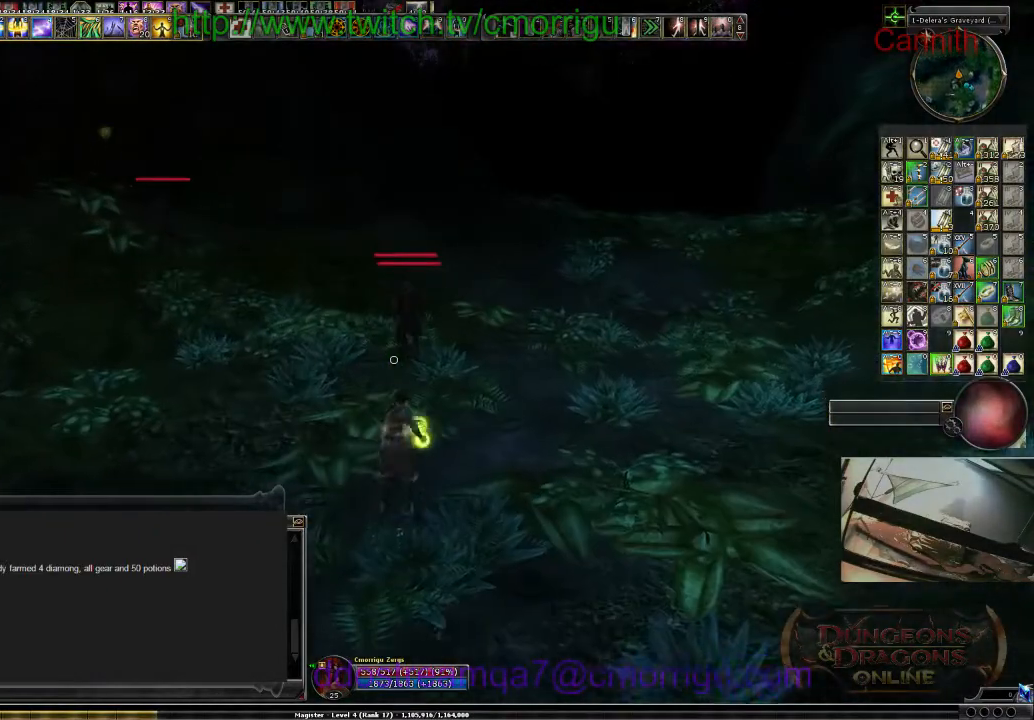
{"keys": [], "events": [[33, "w", "up"]]}
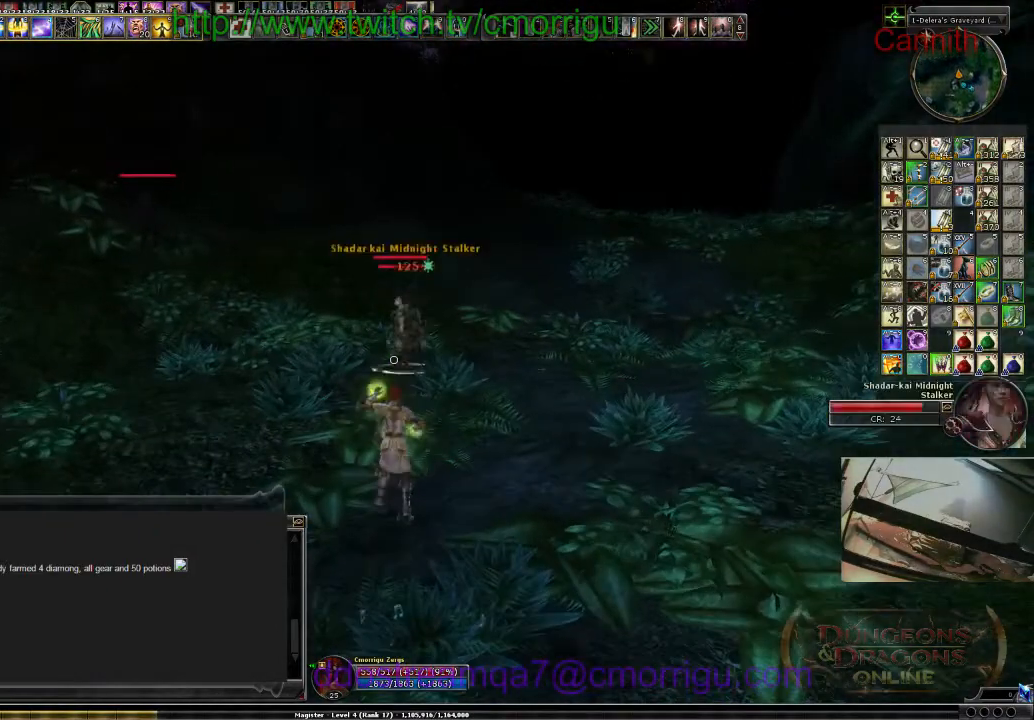
{"keys": ["d"], "events": [[400, "d", "down"]]}
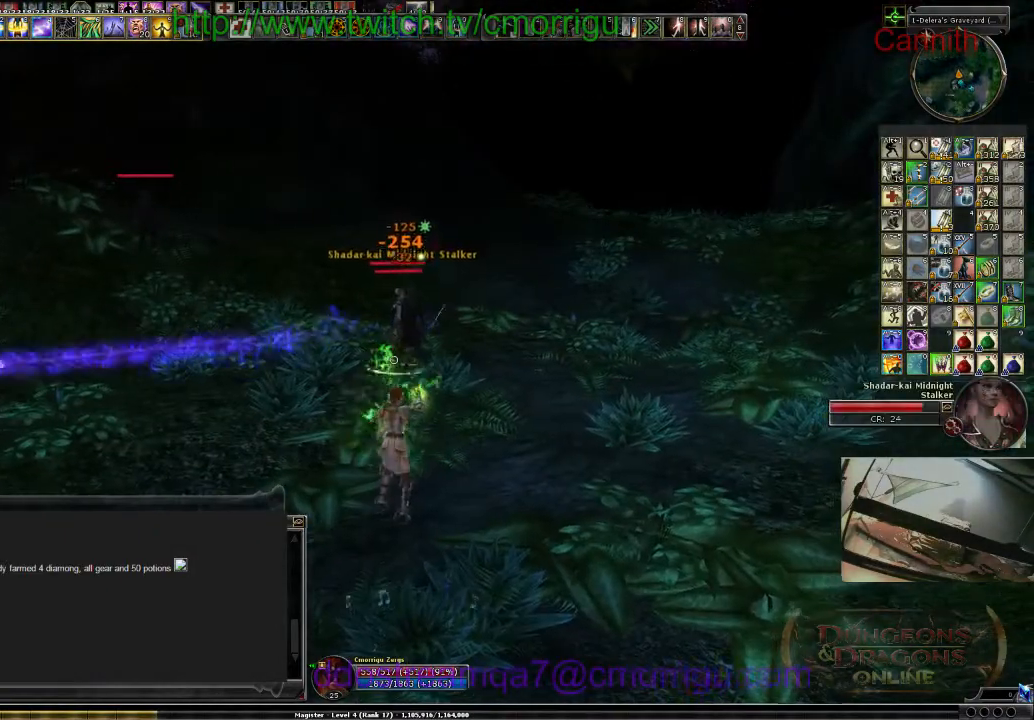
{"keys": ["d"], "events": []}
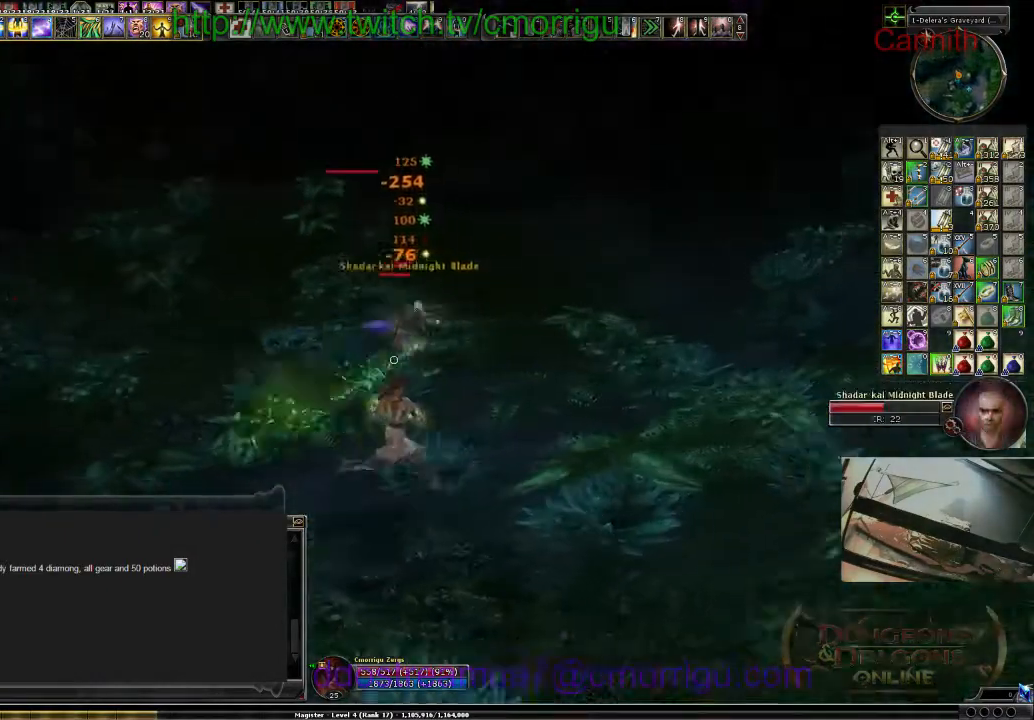
{"keys": [], "events": [[200, "d", "up"]]}
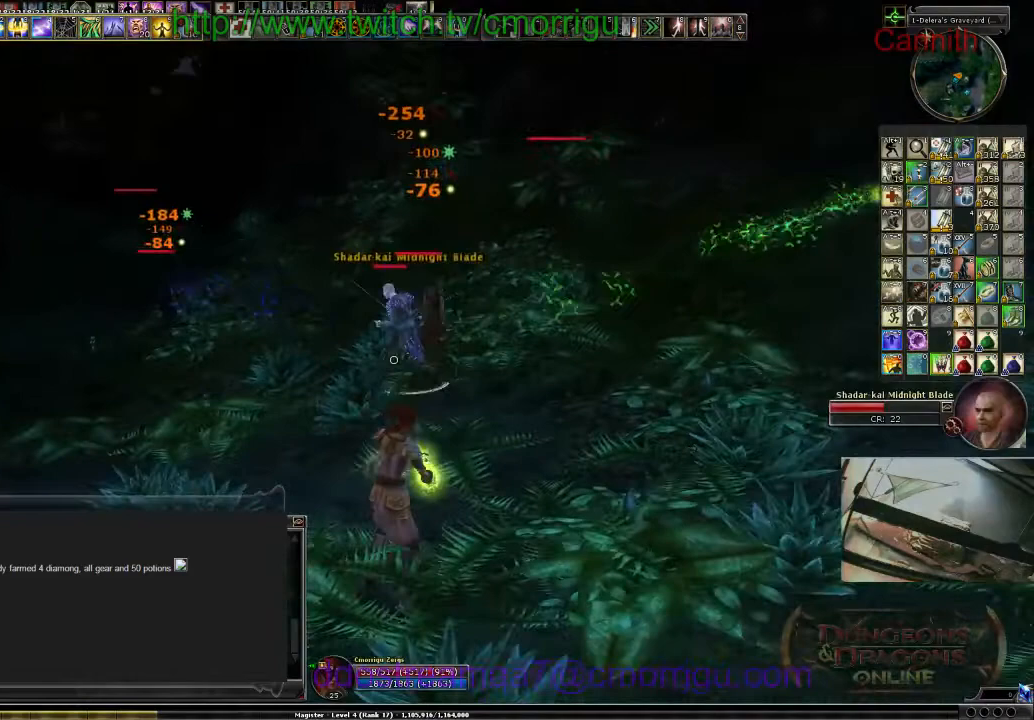
{"keys": [], "events": []}
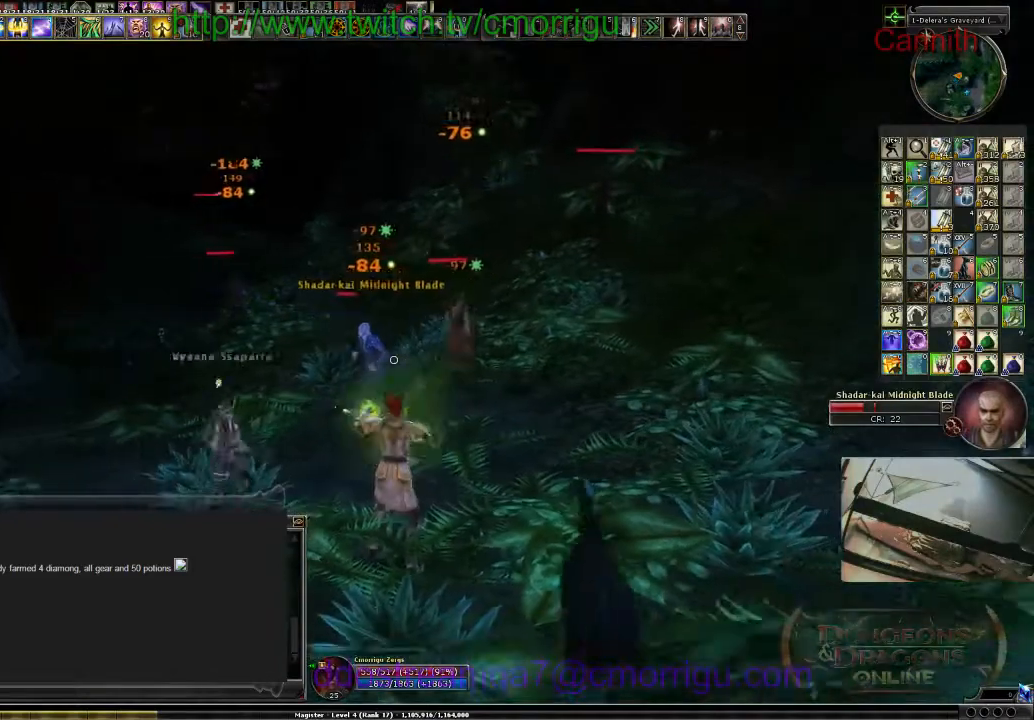
{"keys": [], "events": []}
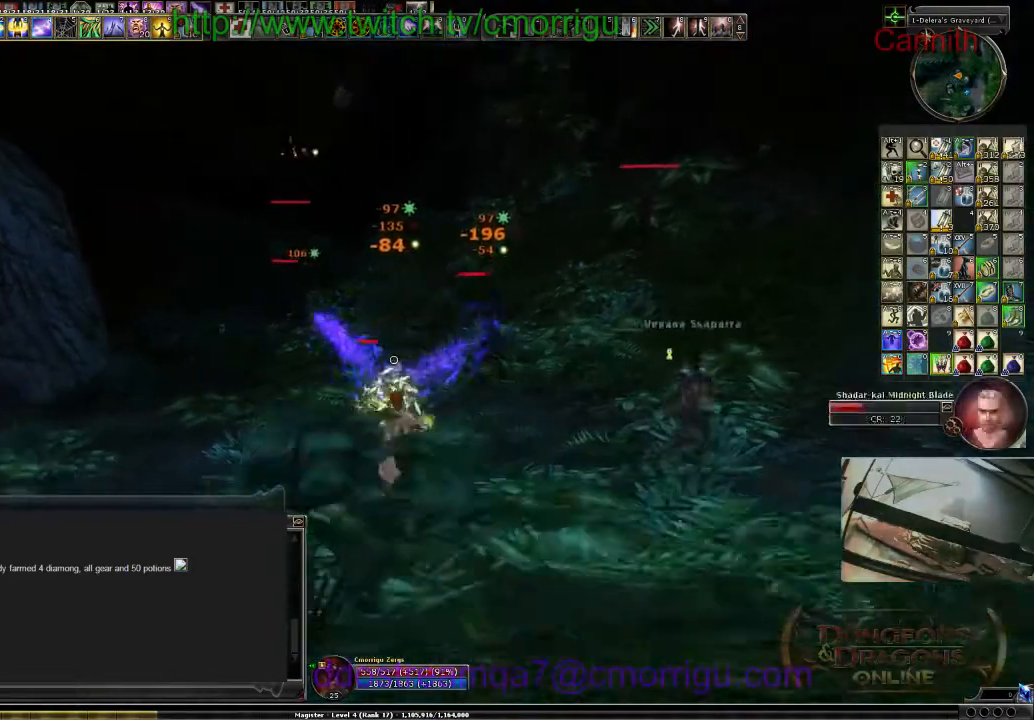
{"keys": ["s"], "events": [[467, "s", "down"]]}
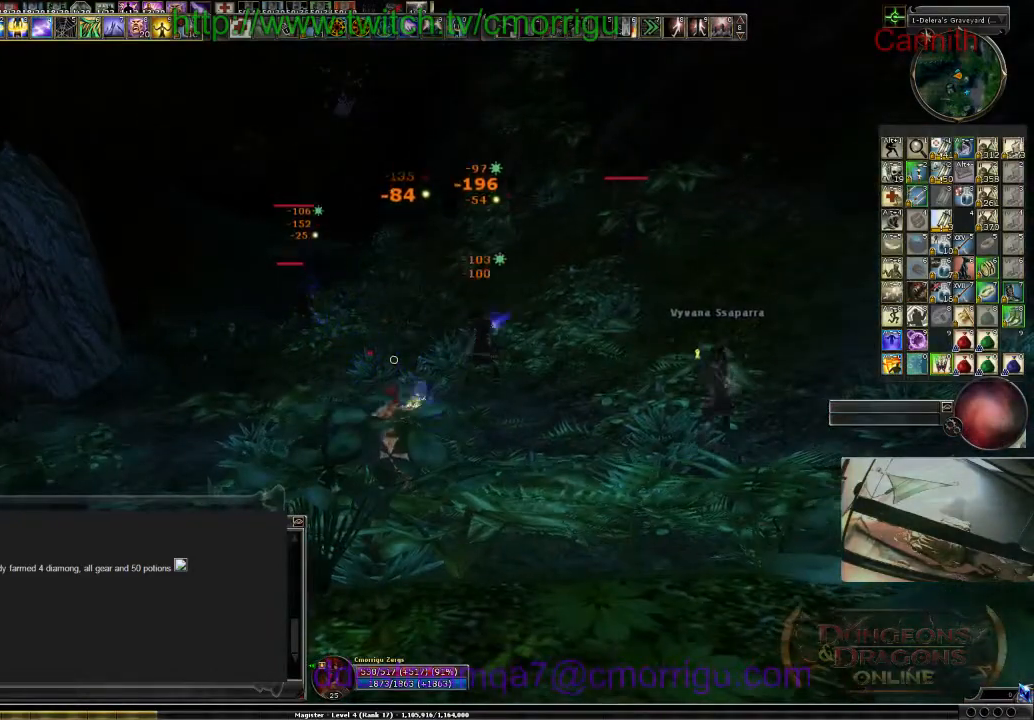
{"keys": [], "events": [[300, "s", "up"]]}
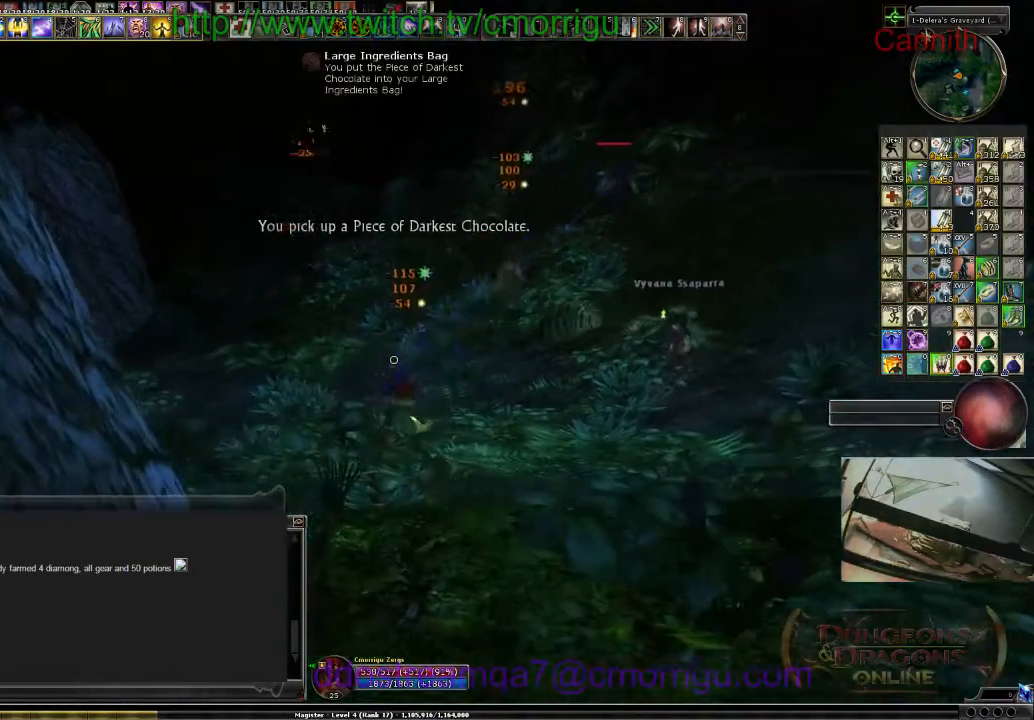
{"keys": ["w"], "events": [[433, "w", "down"]]}
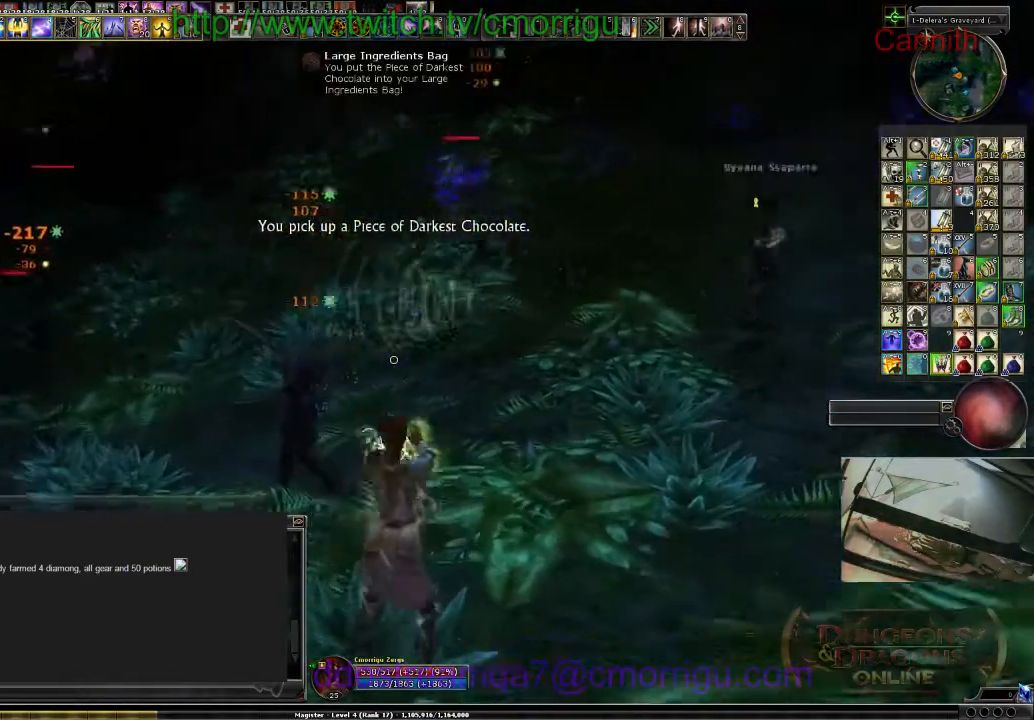
{"keys": ["d", "w"], "events": [[233, "d", "down"]]}
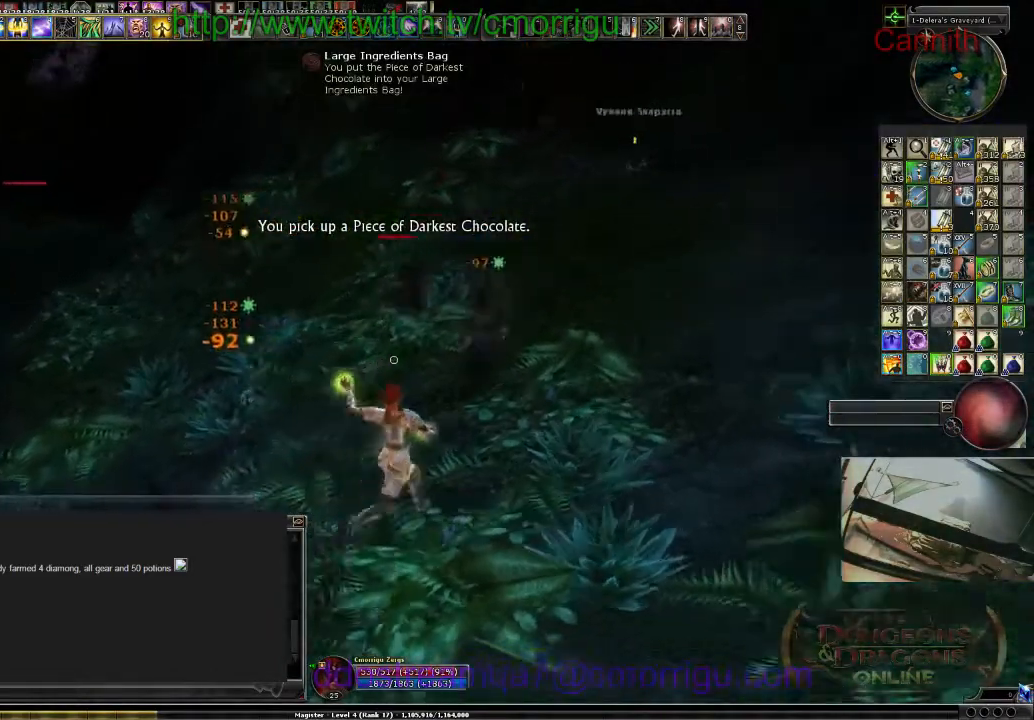
{"keys": [], "events": [[100, "w", "up"], [433, "d", "up"]]}
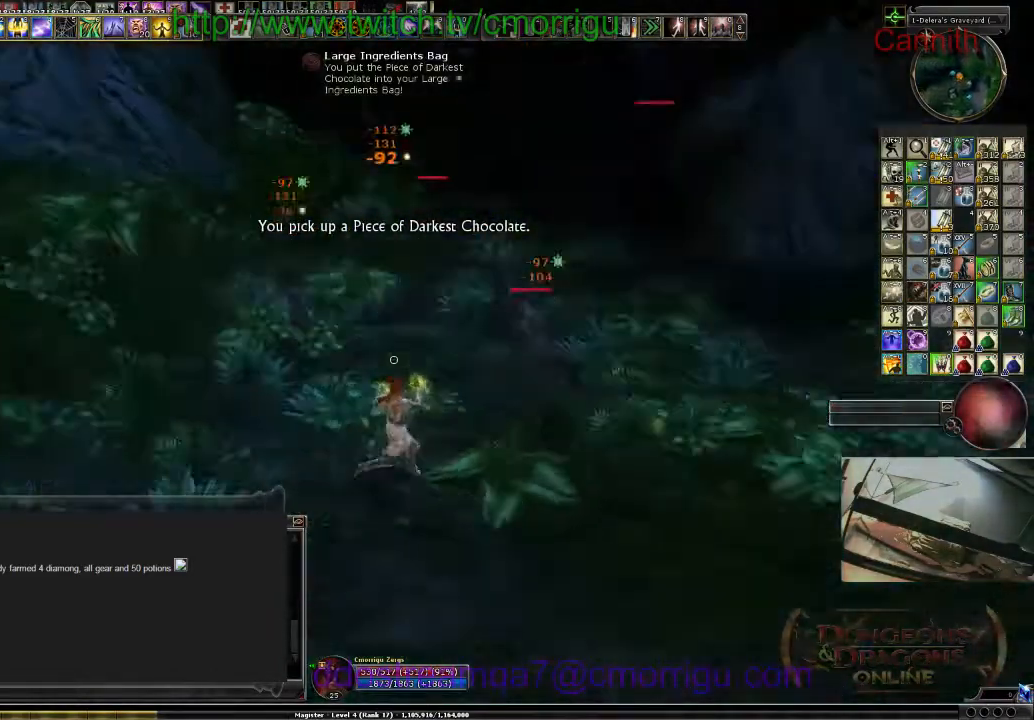
{"keys": ["s"], "events": [[167, "s", "down"]]}
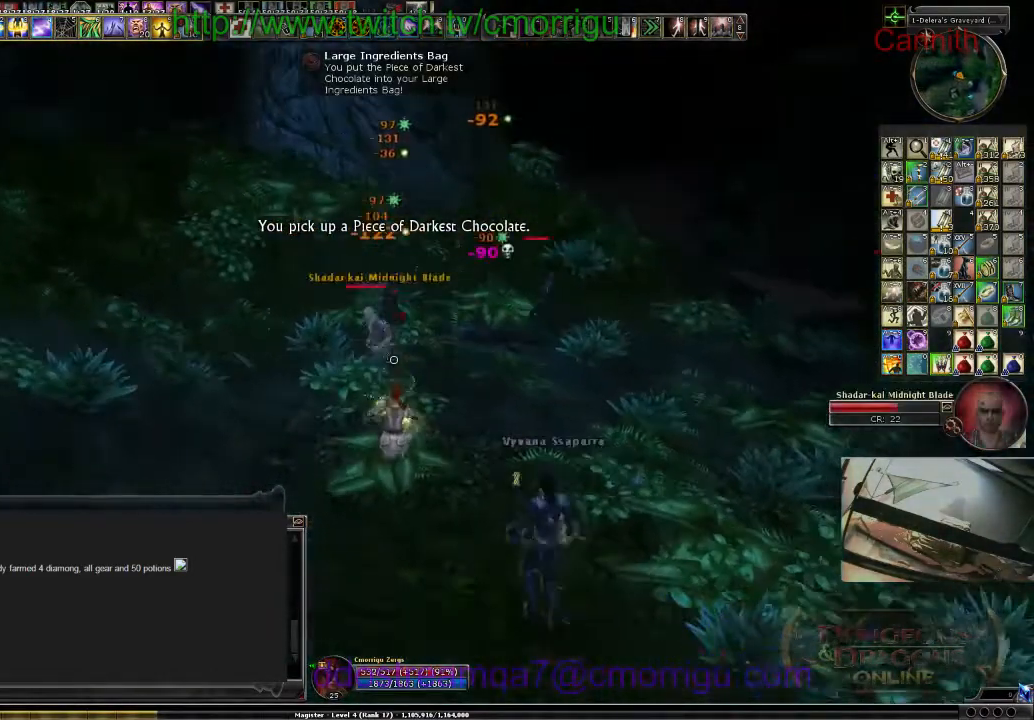
{"keys": ["s"], "events": []}
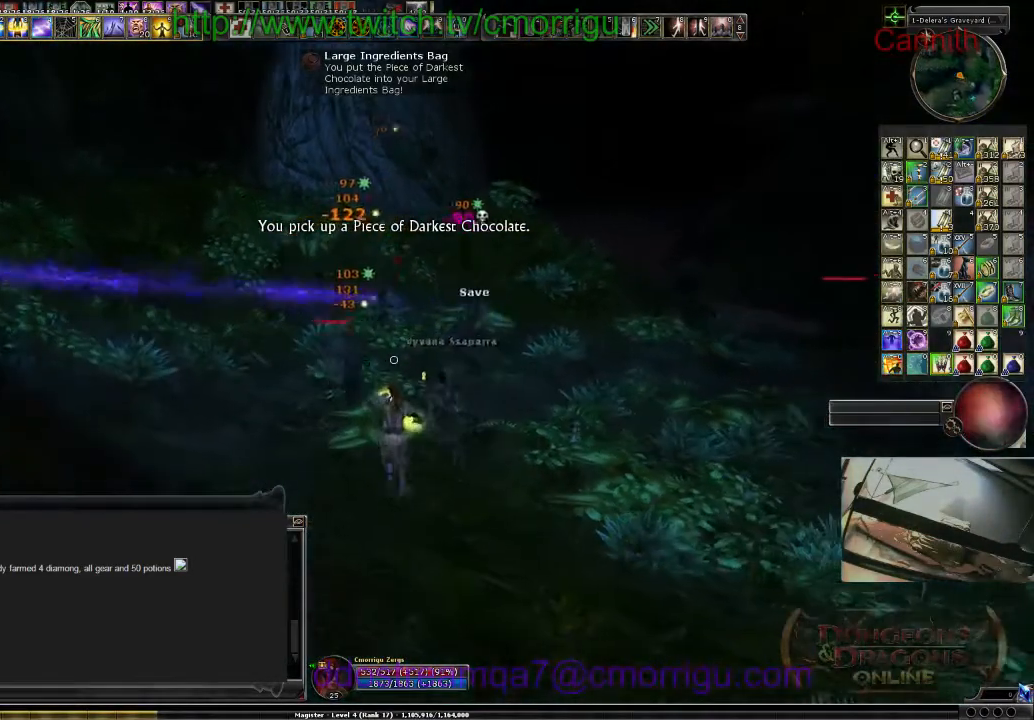
{"keys": [], "events": [[67, "s", "up"]]}
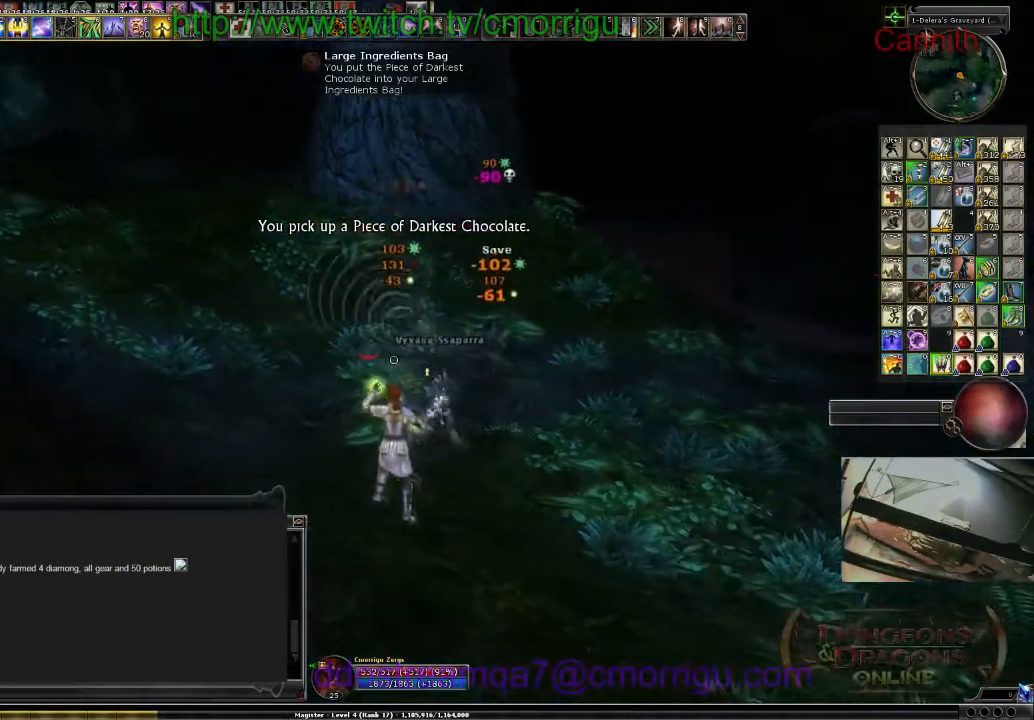
{"keys": ["s"], "events": [[67, "d", "down"], [333, "s", "down"], [467, "d", "up"]]}
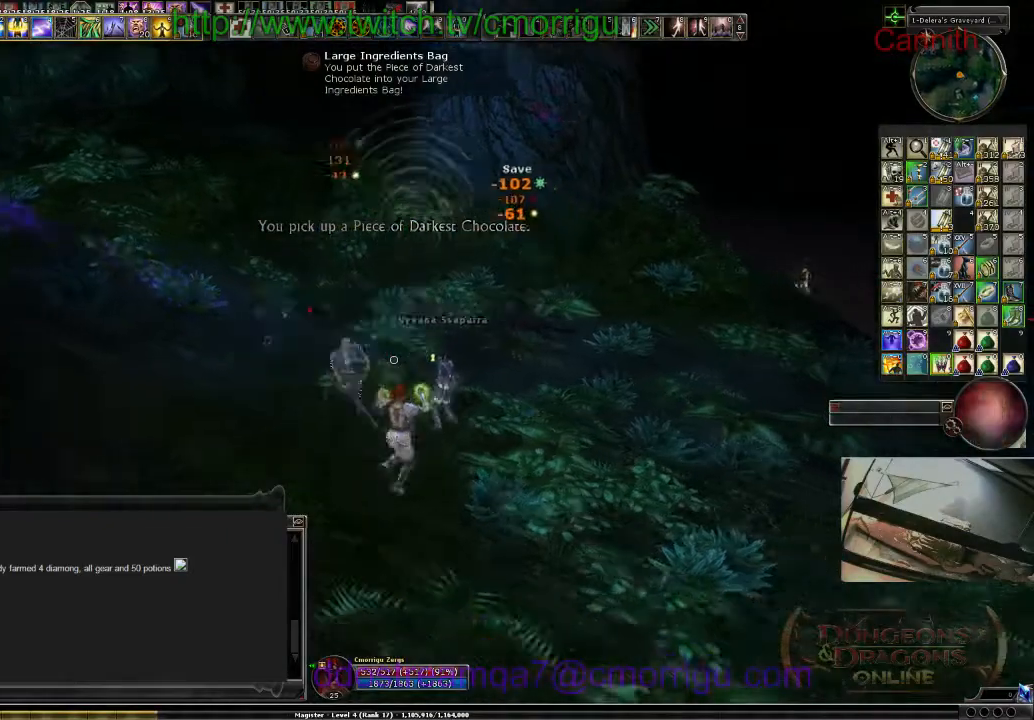
{"keys": [], "events": [[133, "s", "up"]]}
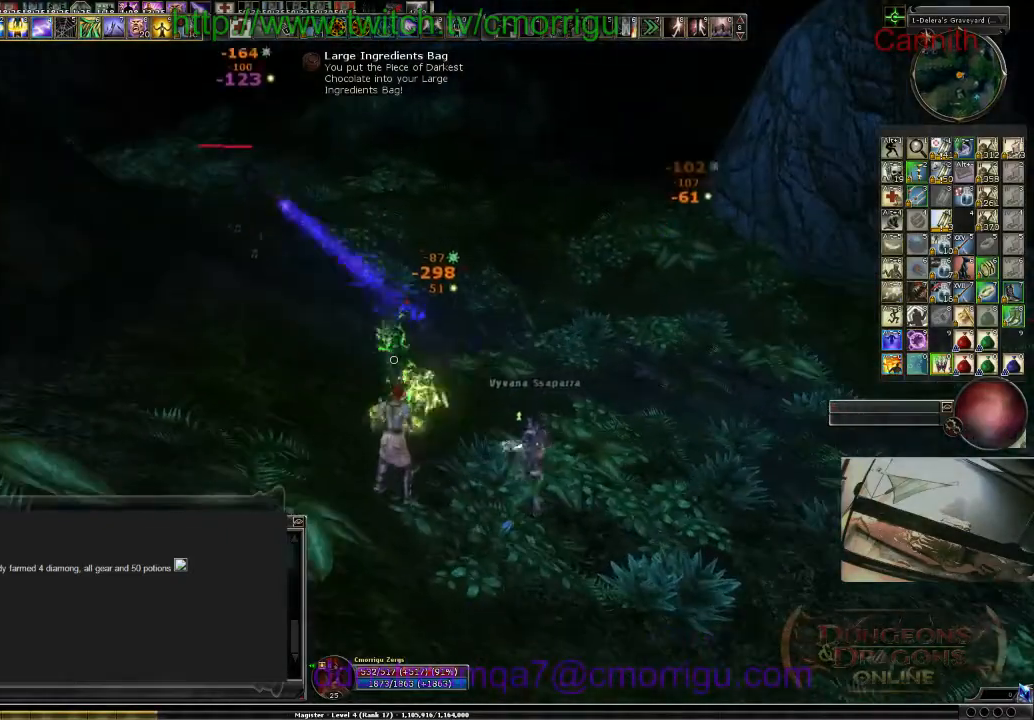
{"keys": ["w"], "events": [[133, "w", "down"]]}
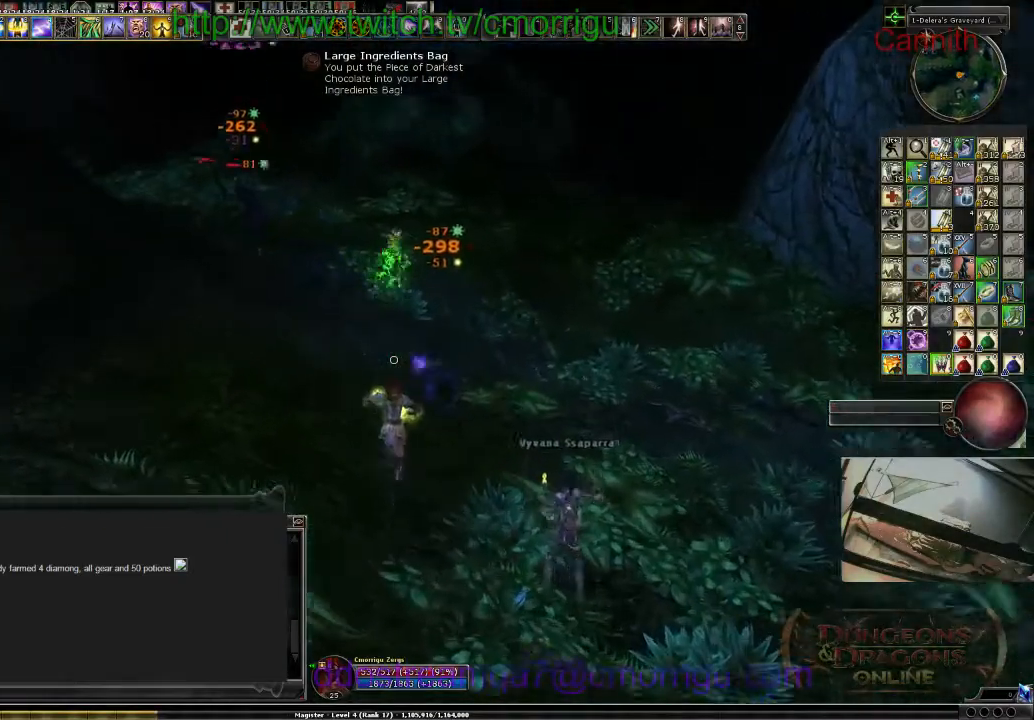
{"keys": ["w"], "events": []}
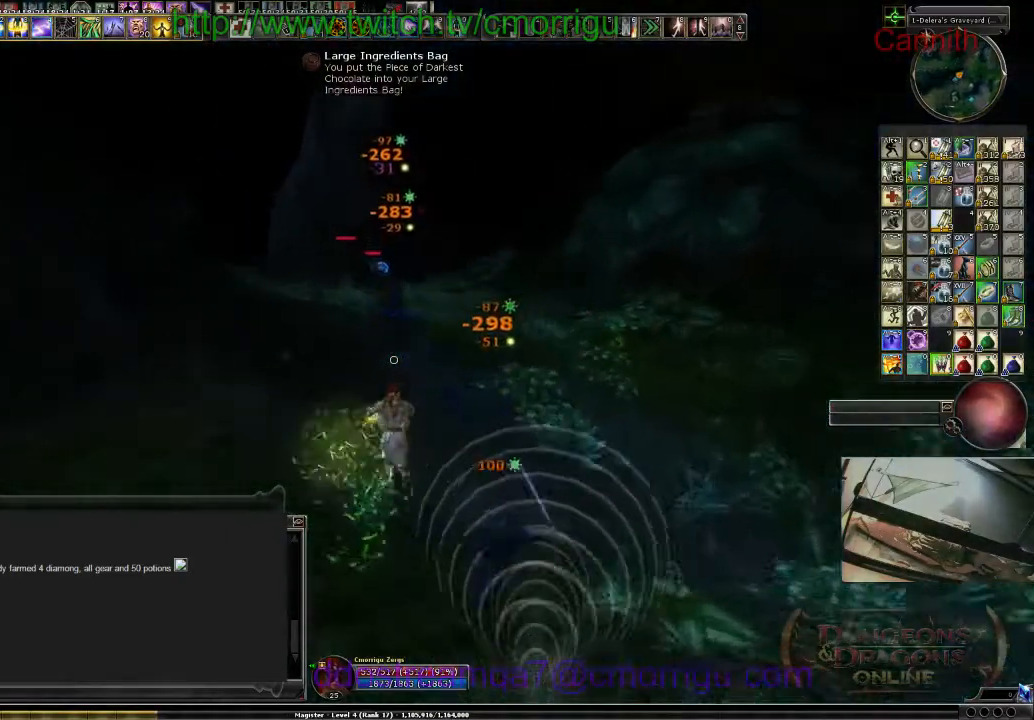
{"keys": [], "events": [[100, "w", "up"]]}
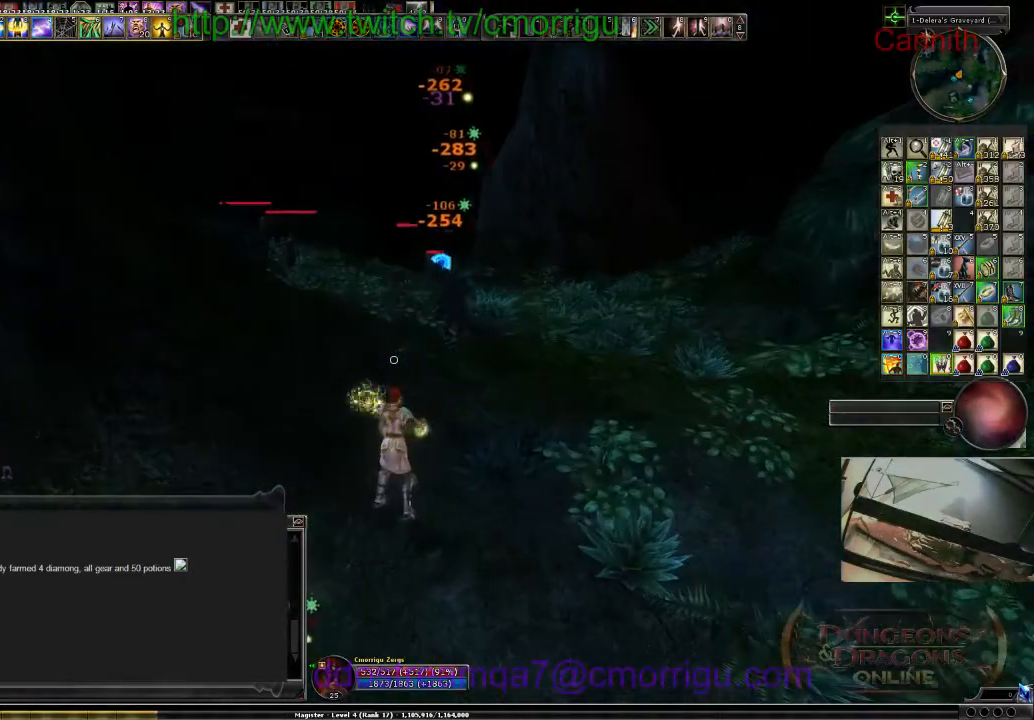
{"keys": [], "events": [[133, "d", "down"], [433, "d", "up"]]}
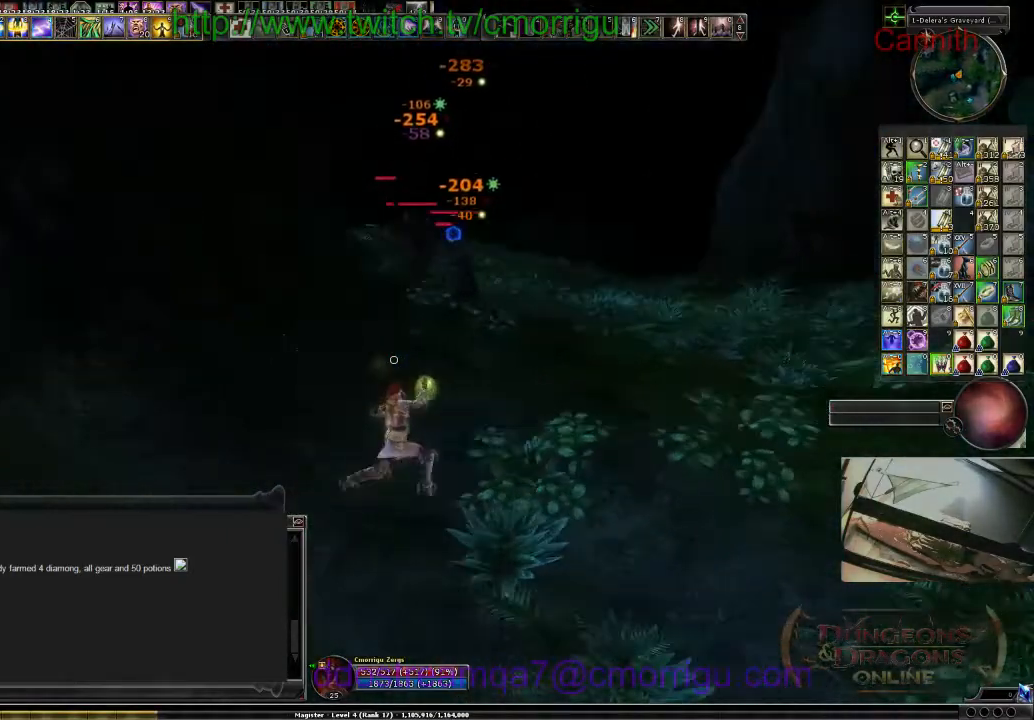
{"keys": ["d", "w"], "events": [[333, "d", "down"], [400, "w", "down"]]}
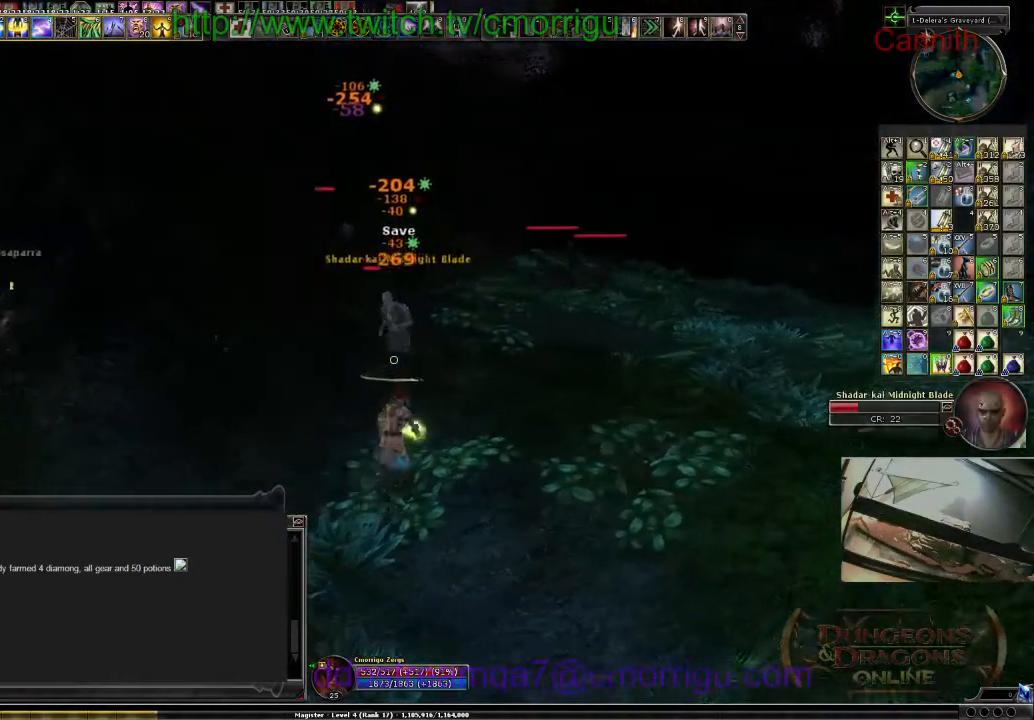
{"keys": ["s"], "events": [[100, "w", "up"], [167, "d", "up"], [400, "s", "down"]]}
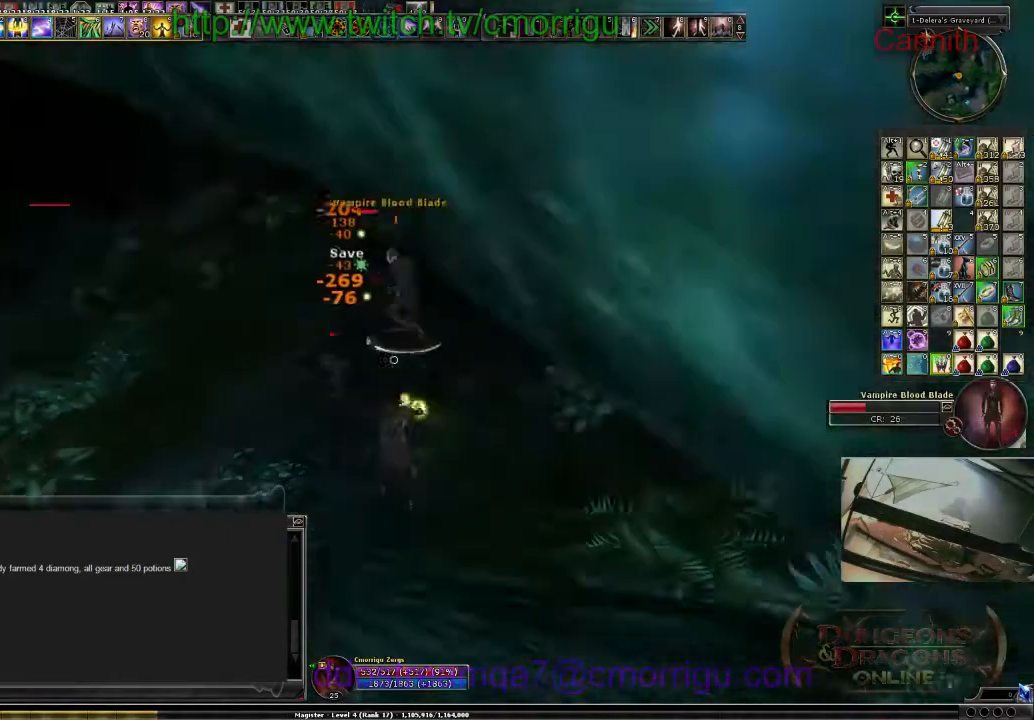
{"keys": ["s"], "events": []}
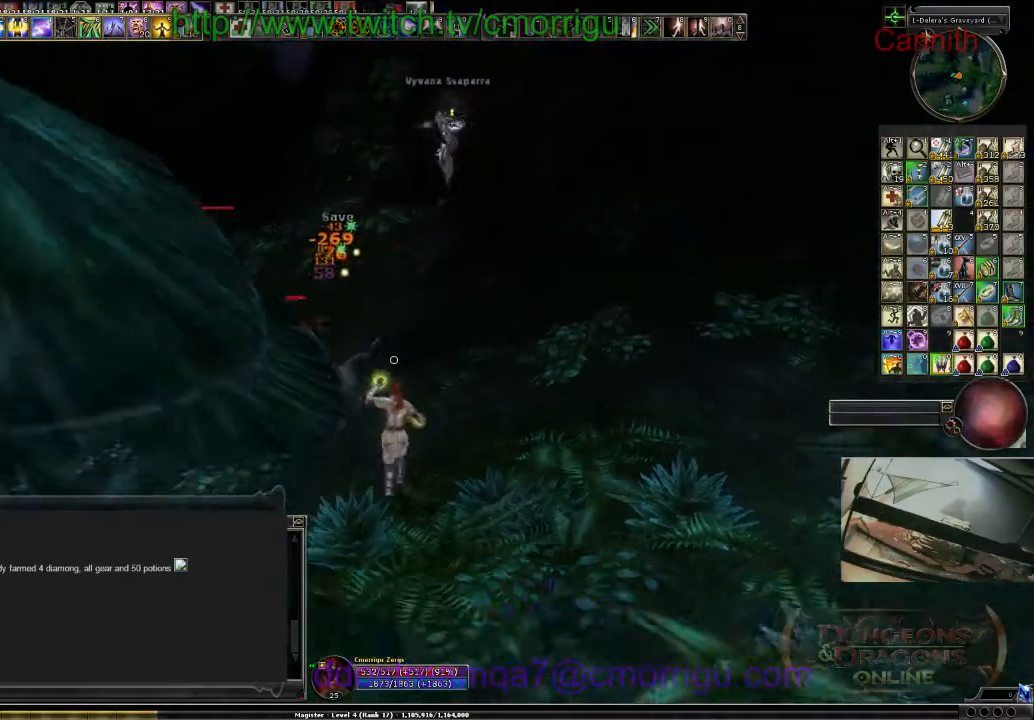
{"keys": ["a"], "events": [[67, "a", "down"], [167, "s", "up"]]}
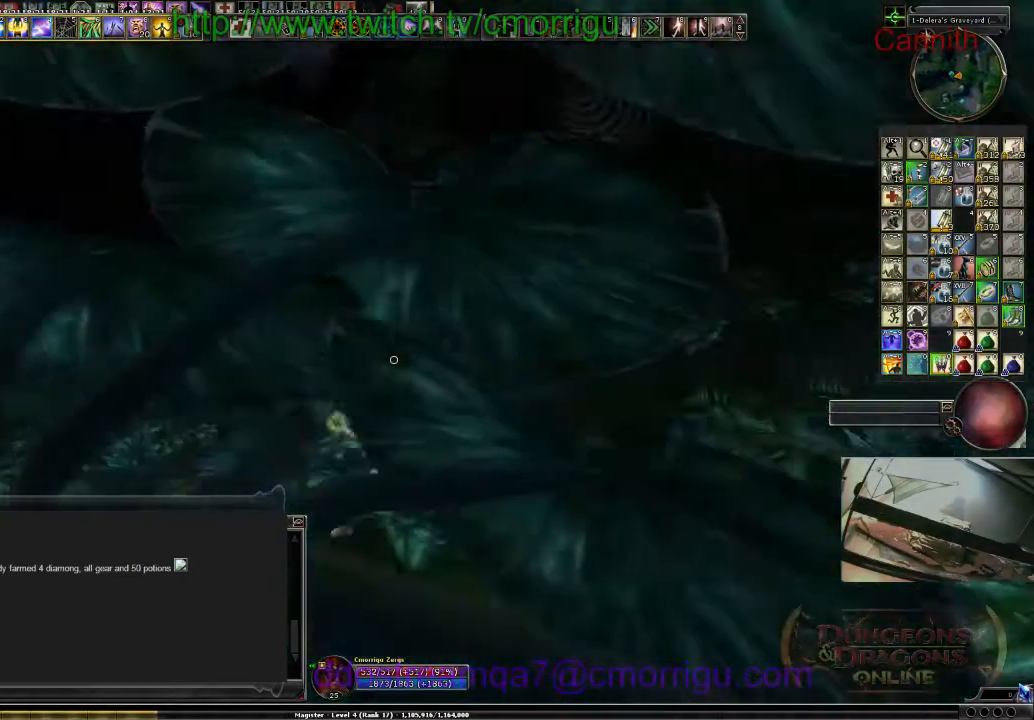
{"keys": ["a"], "events": [[133, "a", "up"], [433, "a", "down"]]}
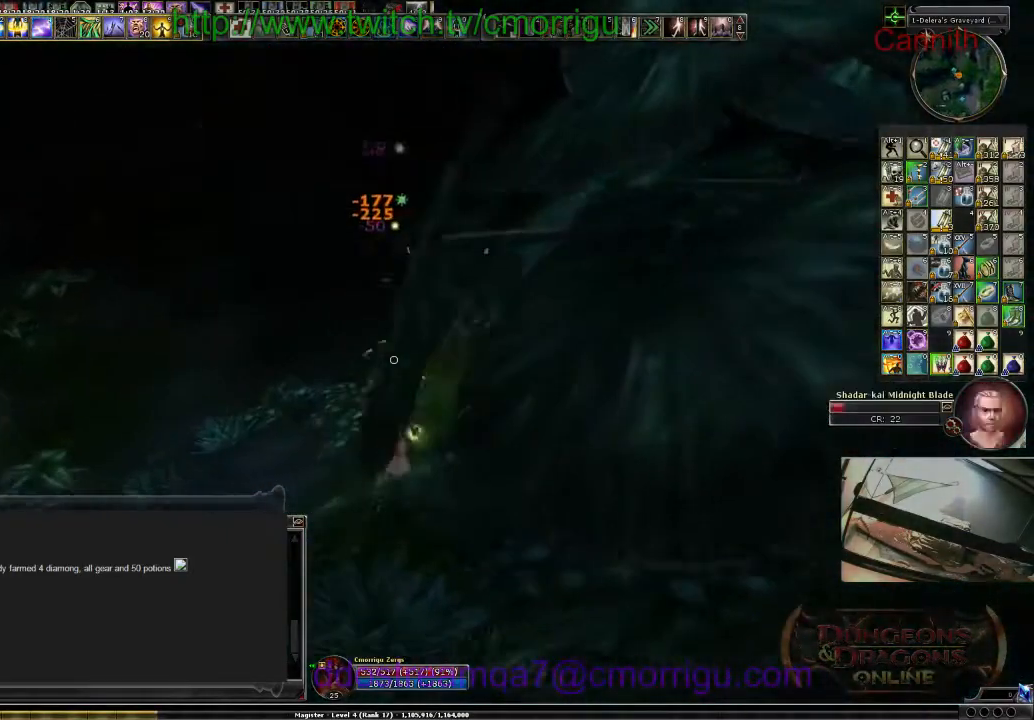
{"keys": [], "events": [[367, "a", "up"]]}
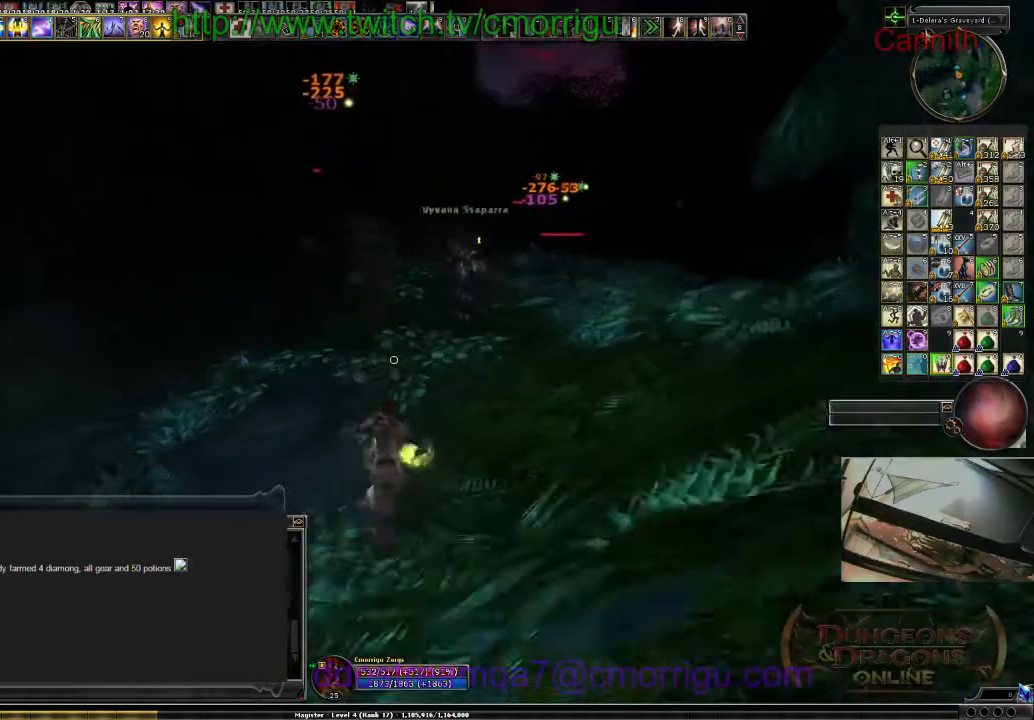
{"keys": ["w"], "events": [[267, "w", "down"]]}
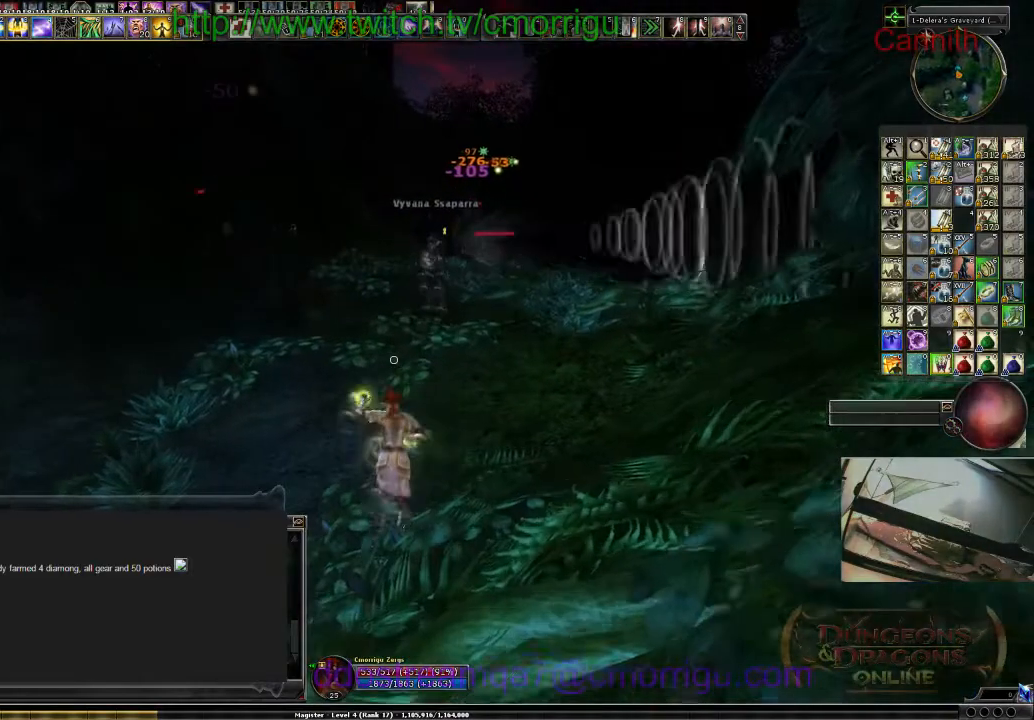
{"keys": [], "events": [[67, "w", "up"]]}